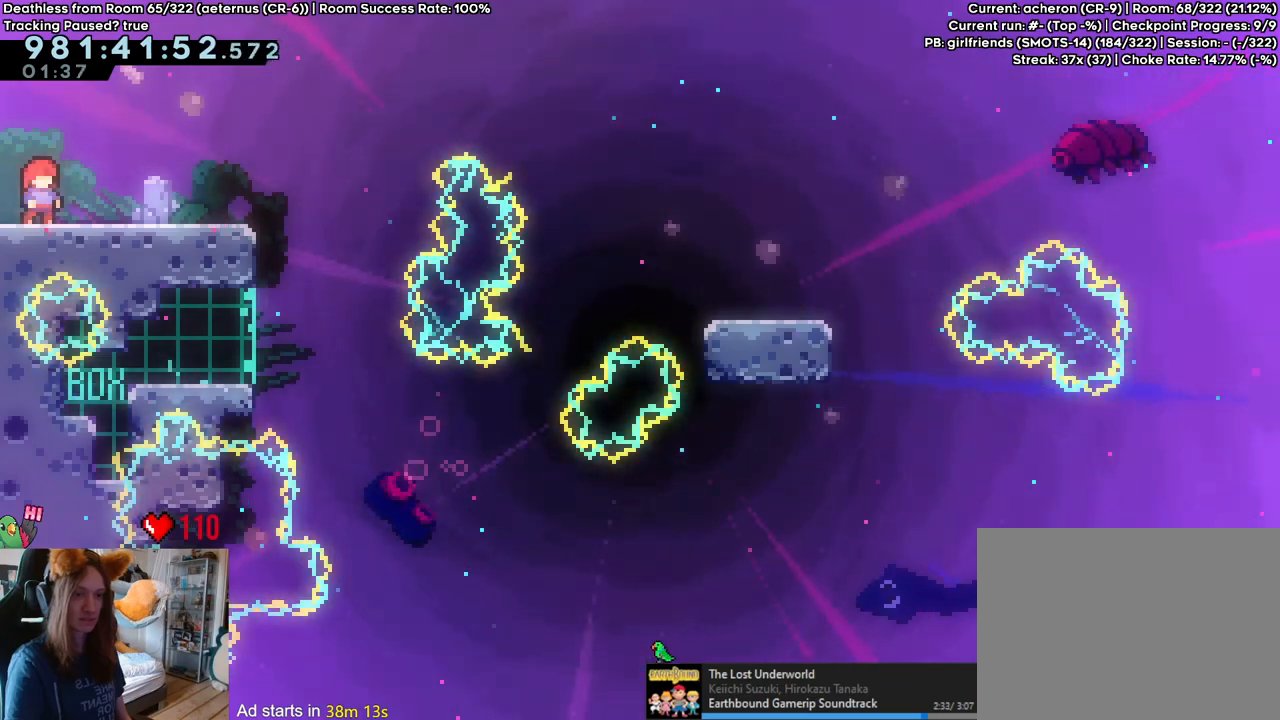
Gameplay with a controller (Nintendo layout); each line is a JSON object with the inputs held at the frame after it. "events" lists button and stick changes between this image and that frame as [ms after this image, input, new state], when the widget could be followed in between. Not read: HOME L3 R1 R3.
{"buttons": ["L2"], "left_stick": "center", "right_stick": "center", "events": [[367, "L2", "down"]]}
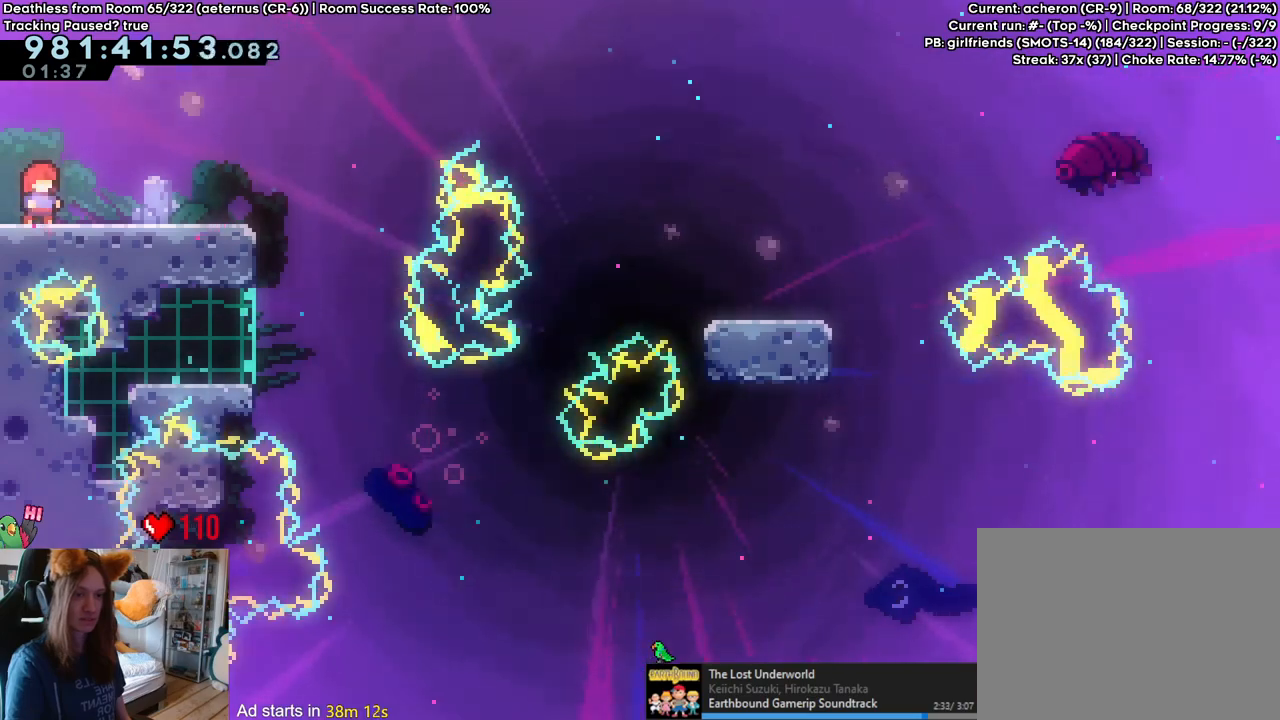
{"buttons": ["B", "L2"], "left_stick": "down-right", "right_stick": "center", "events": [[67, "left_stick", "right"], [83, "Y", "down"], [150, "B", "down"], [183, "Y", "up"], [200, "B", "up"], [267, "left_stick", "down-right"], [317, "B", "down"]]}
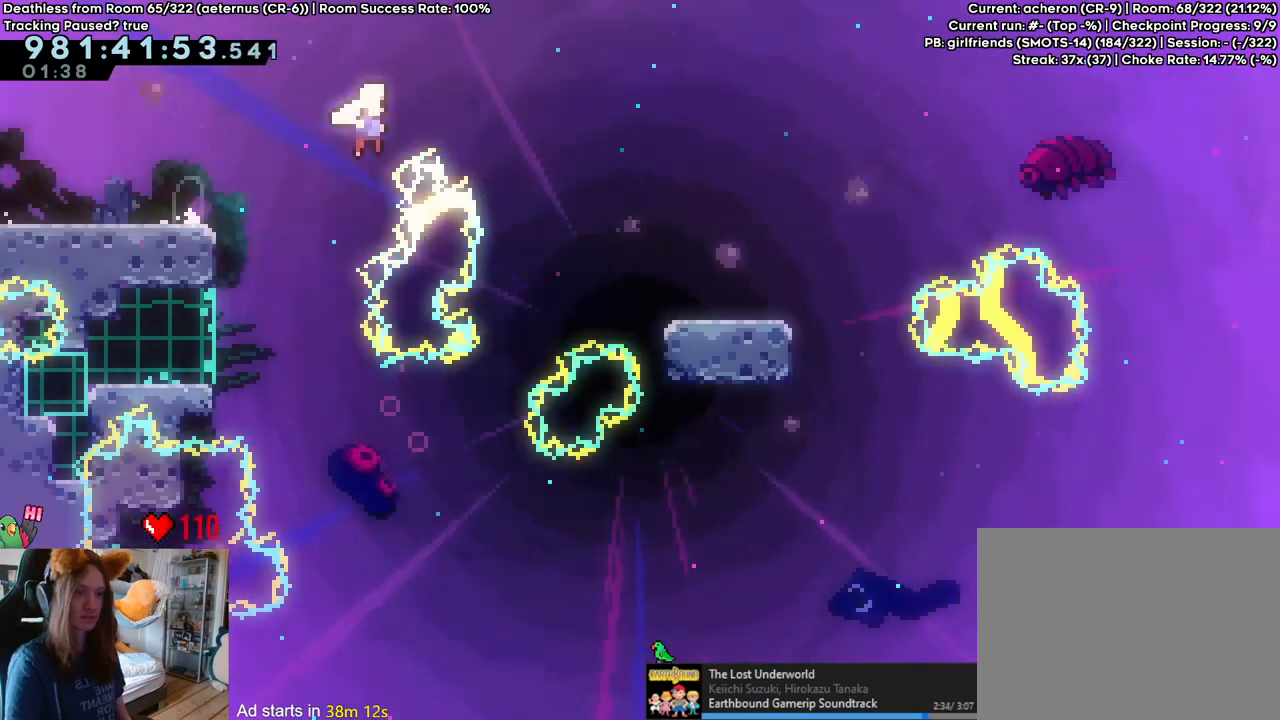
{"buttons": ["B", "L2"], "left_stick": "up-right", "right_stick": "center", "events": [[33, "Y", "down"], [200, "B", "up"], [200, "Y", "up"], [383, "left_stick", "up-right"], [417, "B", "down"]]}
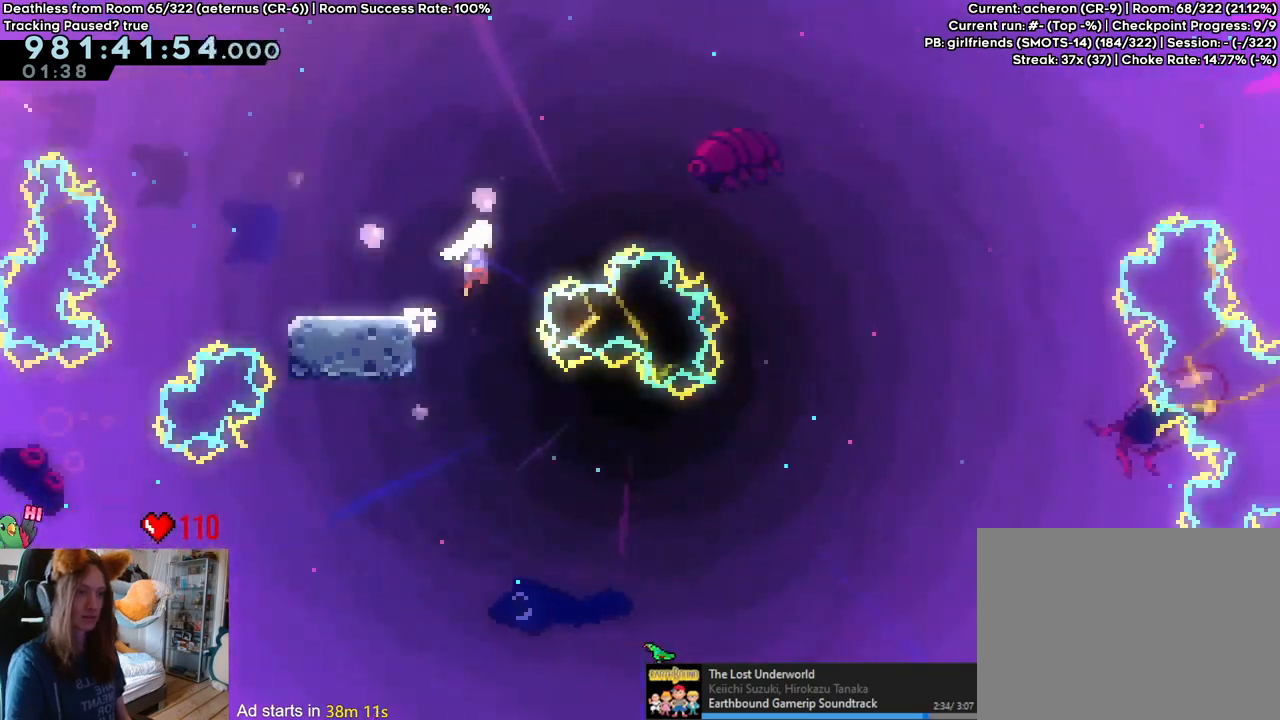
{"buttons": ["B", "L2"], "left_stick": "up-right", "right_stick": "center", "events": []}
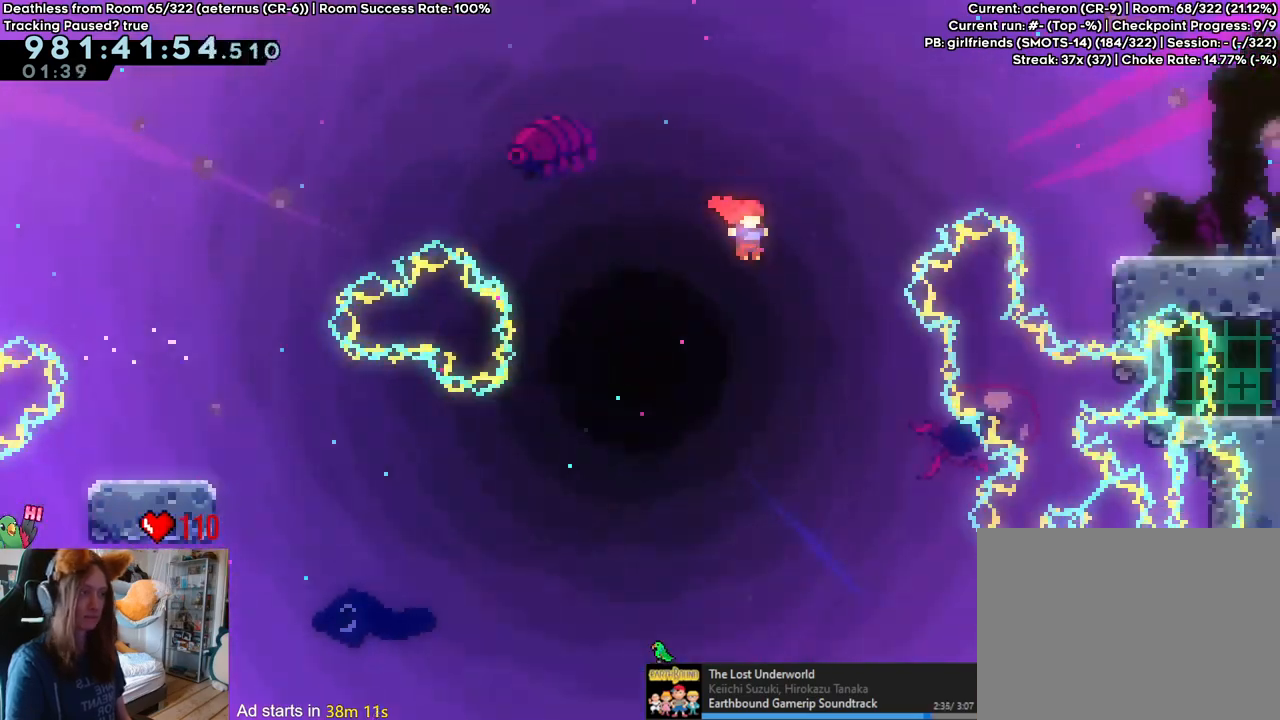
{"buttons": ["L2"], "left_stick": "right", "right_stick": "center"}
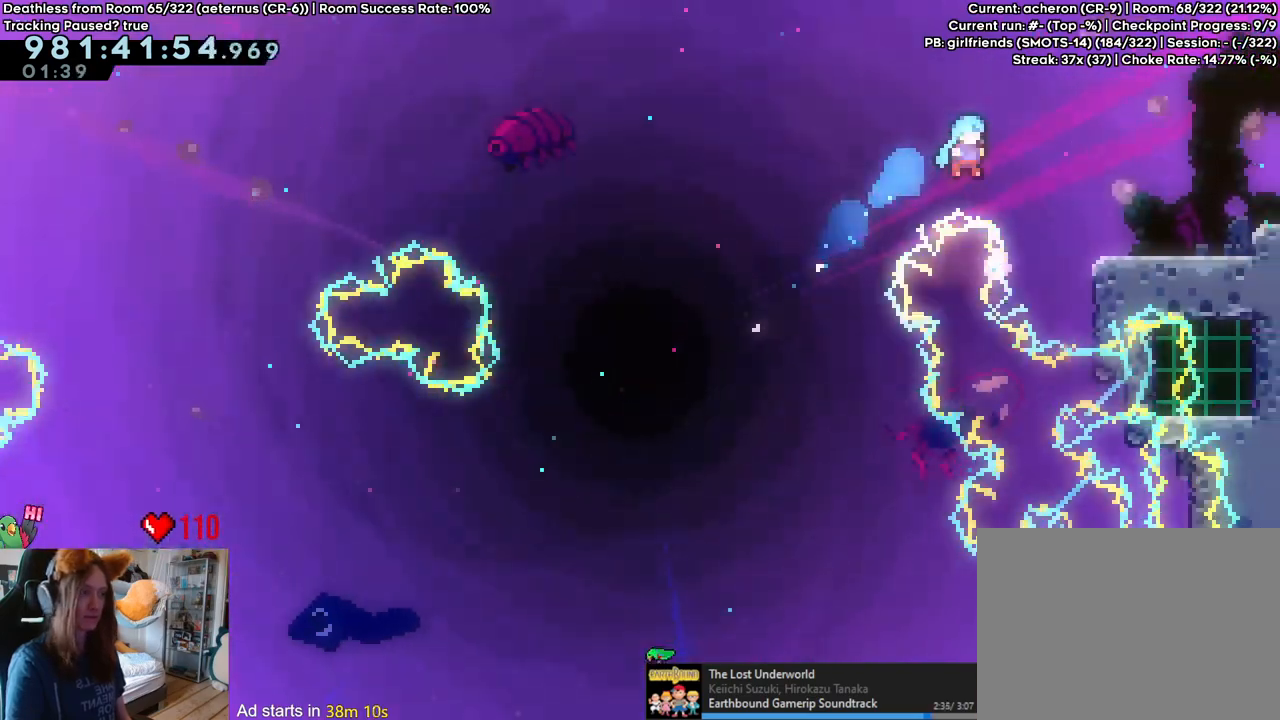
{"buttons": ["L2", "DPAD_LEFT"], "left_stick": "right", "right_stick": "center"}
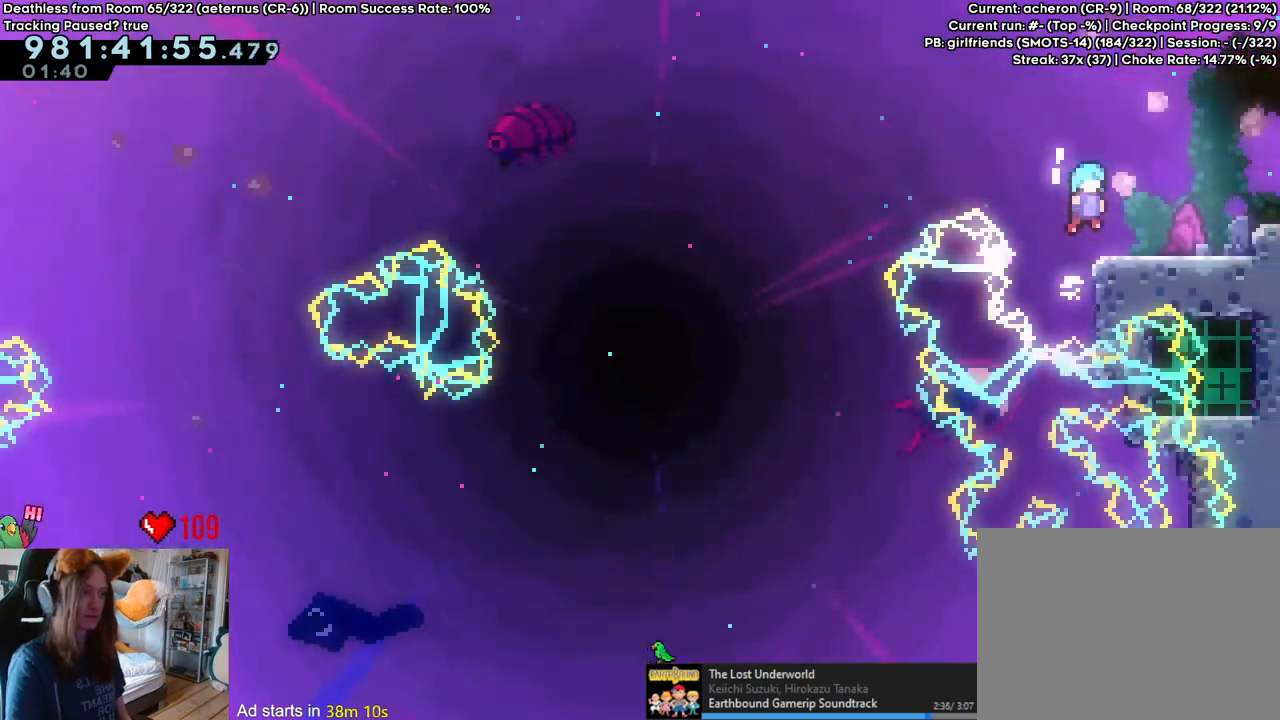
{"buttons": ["B"], "left_stick": "center", "right_stick": "center"}
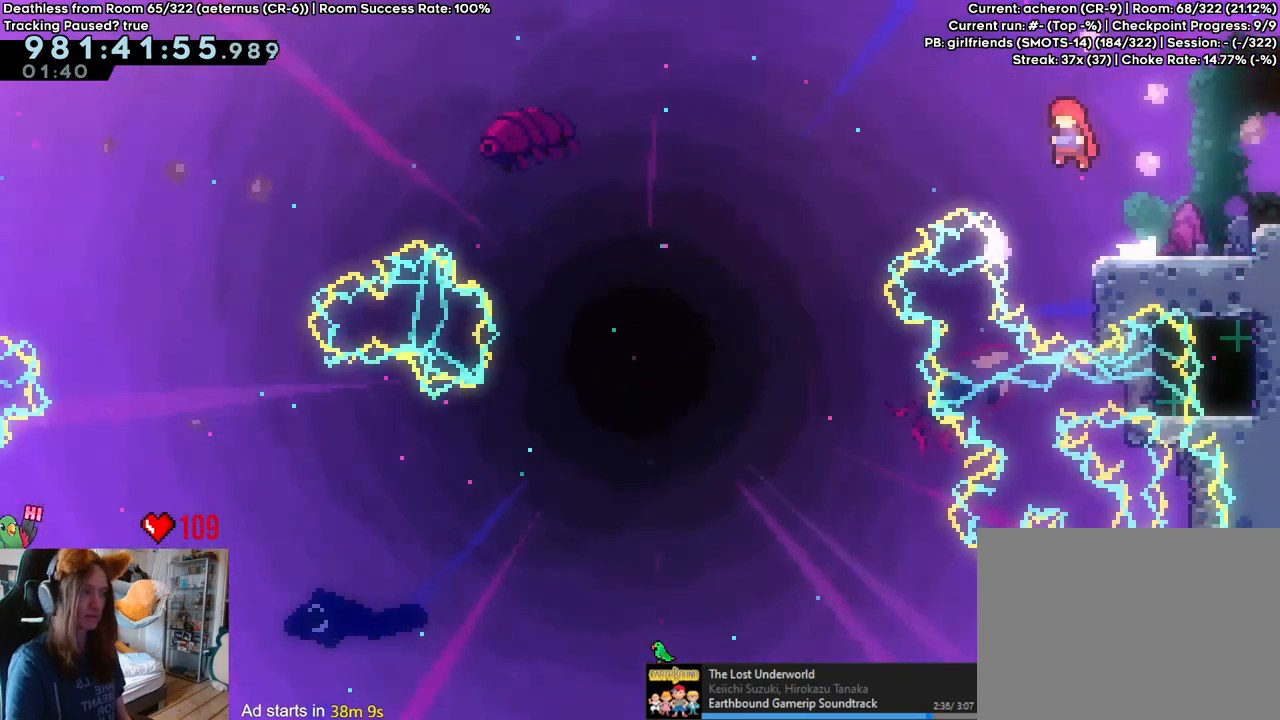
{"buttons": ["B", "Y"], "left_stick": "right", "right_stick": "center", "events": [[367, "left_stick", "right"], [483, "Y", "down"]]}
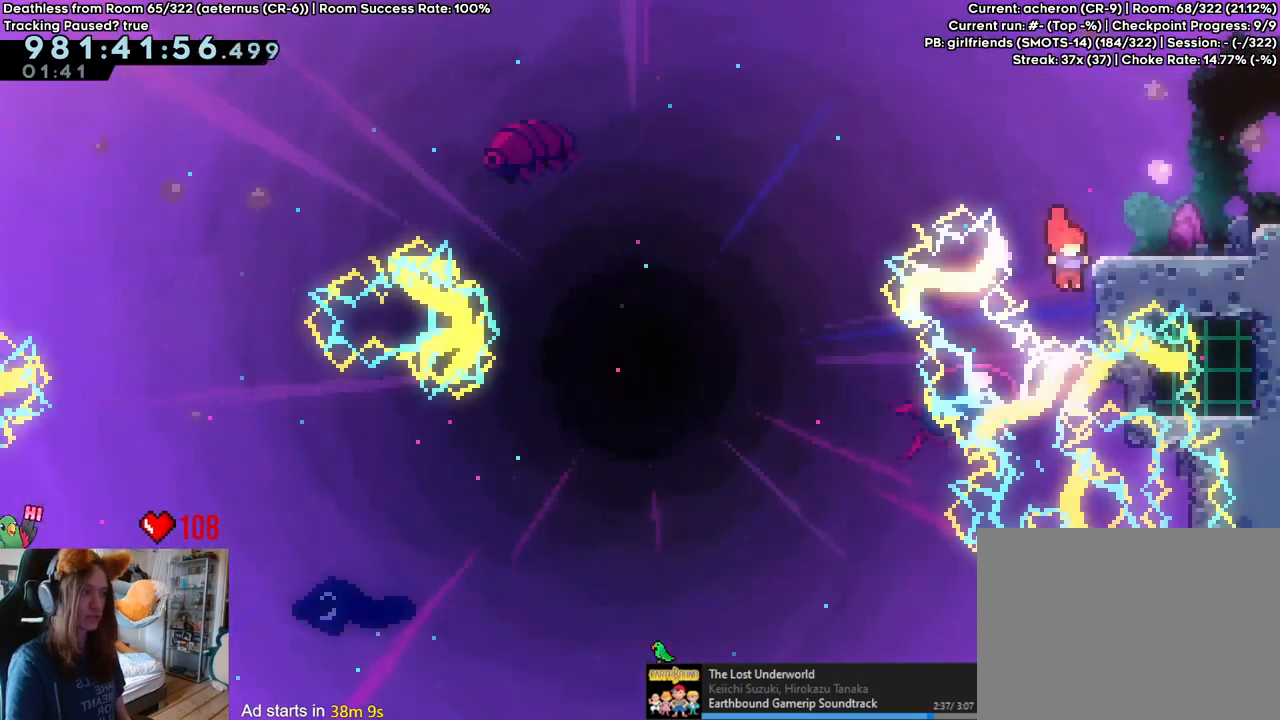
{"buttons": [], "left_stick": "up", "right_stick": "center", "events": [[150, "A", "down"], [150, "B", "up"], [150, "Y", "up"], [233, "left_stick", "center"], [283, "left_stick", "up"], [300, "A", "up"]]}
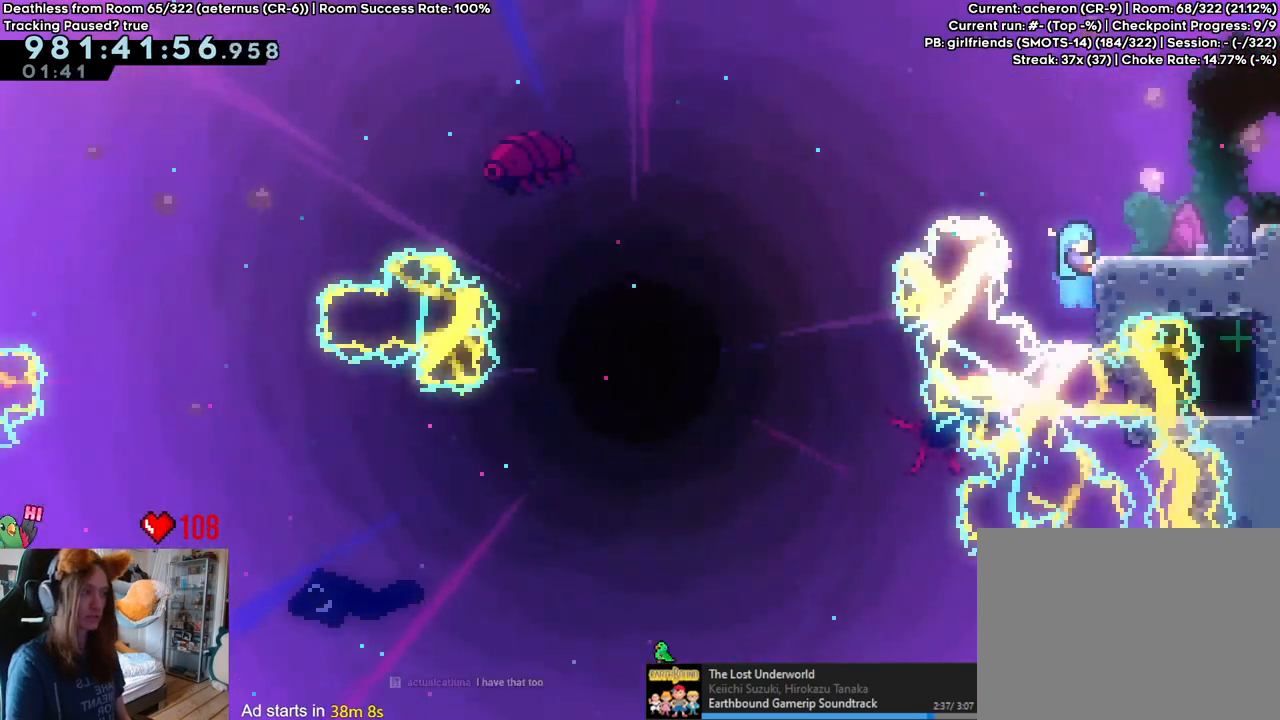
{"buttons": ["L2"], "left_stick": "center", "right_stick": "center", "events": [[133, "left_stick", "center"], [233, "L2", "down"]]}
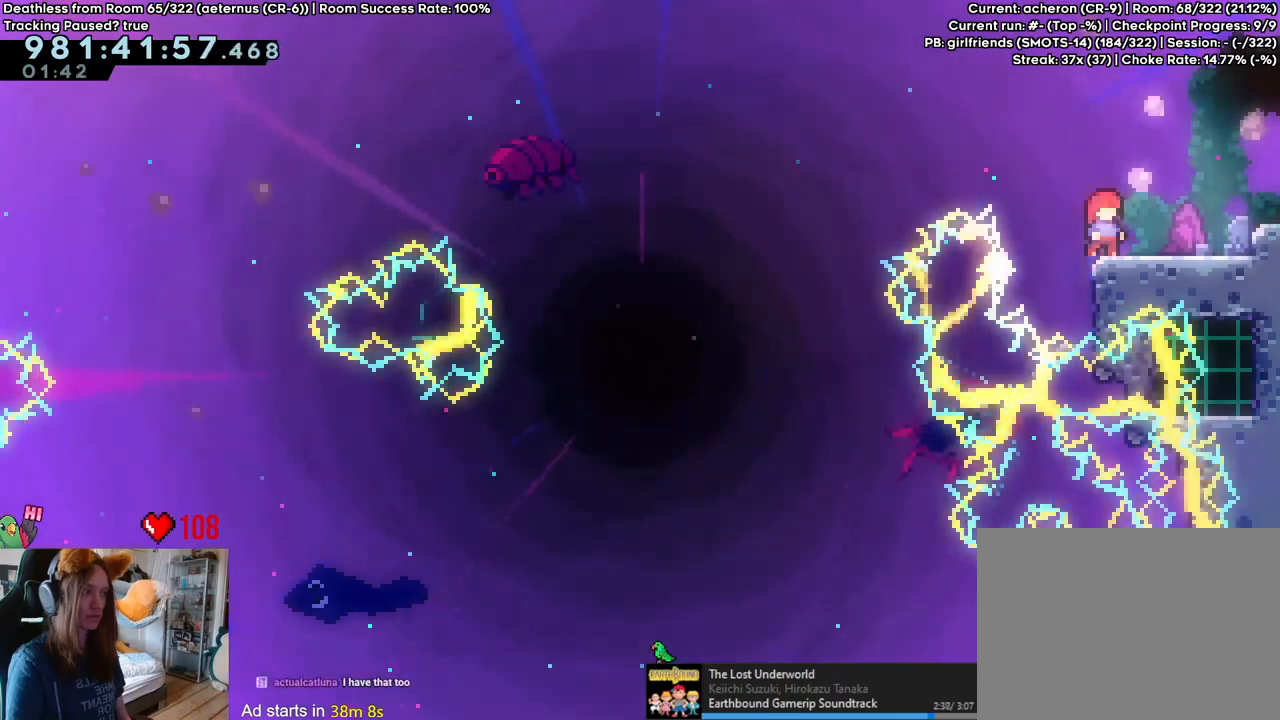
{"buttons": [], "left_stick": "right", "right_stick": "center", "events": [[133, "Y", "down"], [150, "left_stick", "right"], [200, "B", "down"], [250, "L2", "up"], [250, "Y", "up"], [283, "B", "up"]]}
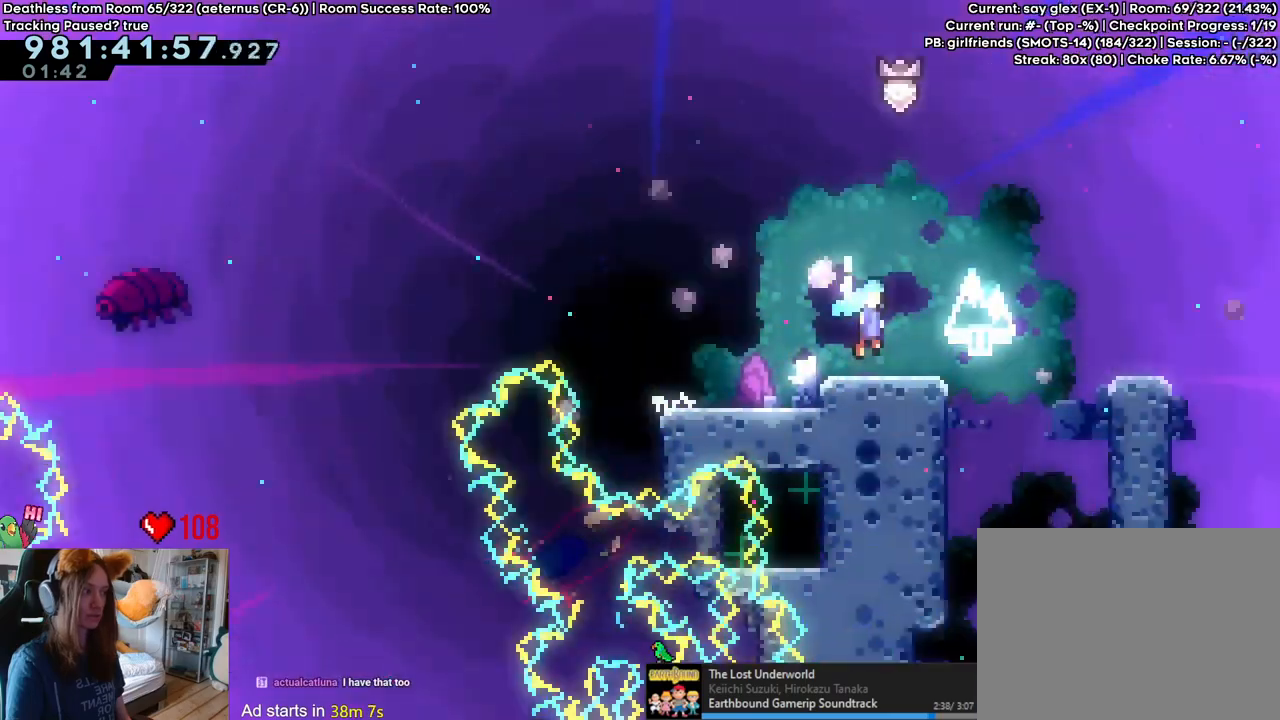
{"buttons": [], "left_stick": "right", "right_stick": "center", "events": []}
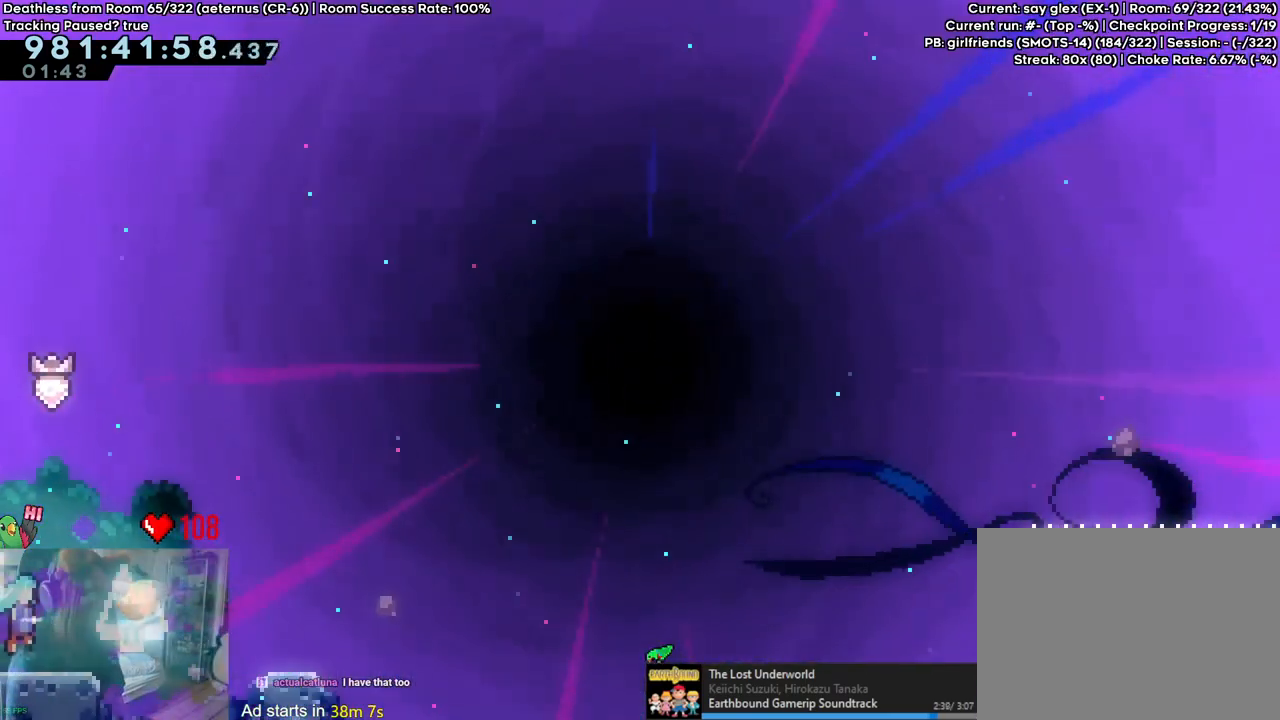
{"buttons": ["B"], "left_stick": "right", "right_stick": "center", "events": [[283, "B", "down"]]}
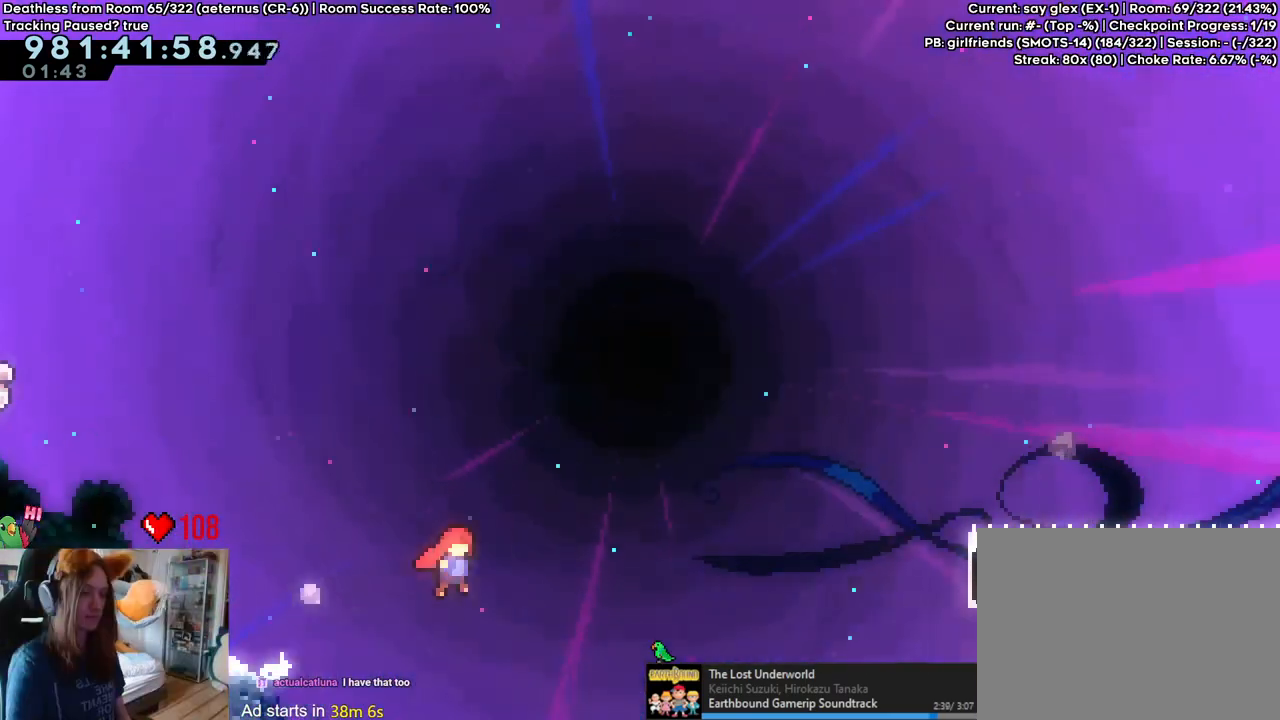
{"buttons": ["B", "Y"], "left_stick": "right", "right_stick": "center", "events": [[367, "Y", "down"]]}
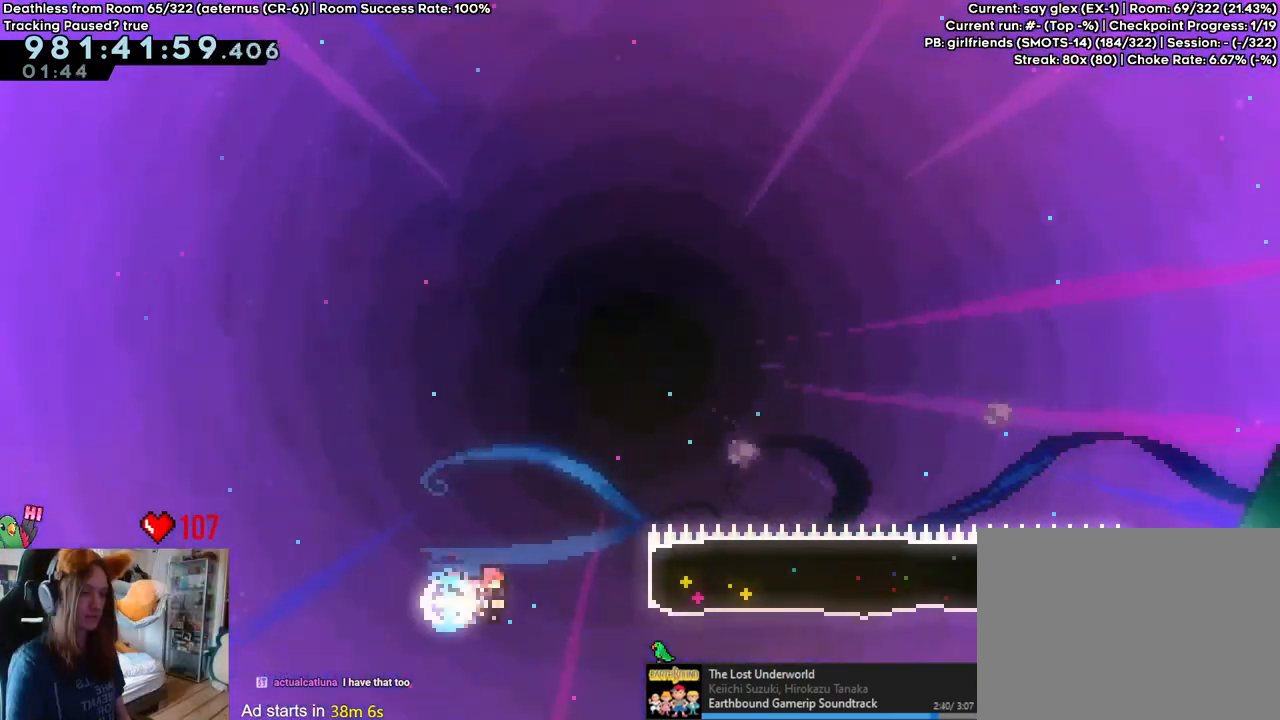
{"buttons": ["L2"], "left_stick": "right", "right_stick": "center", "events": [[200, "DPAD_LEFT", "down"], [200, "L2", "down"], [217, "DPAD_LEFT", "up"], [317, "Y", "up"], [367, "B", "up"]]}
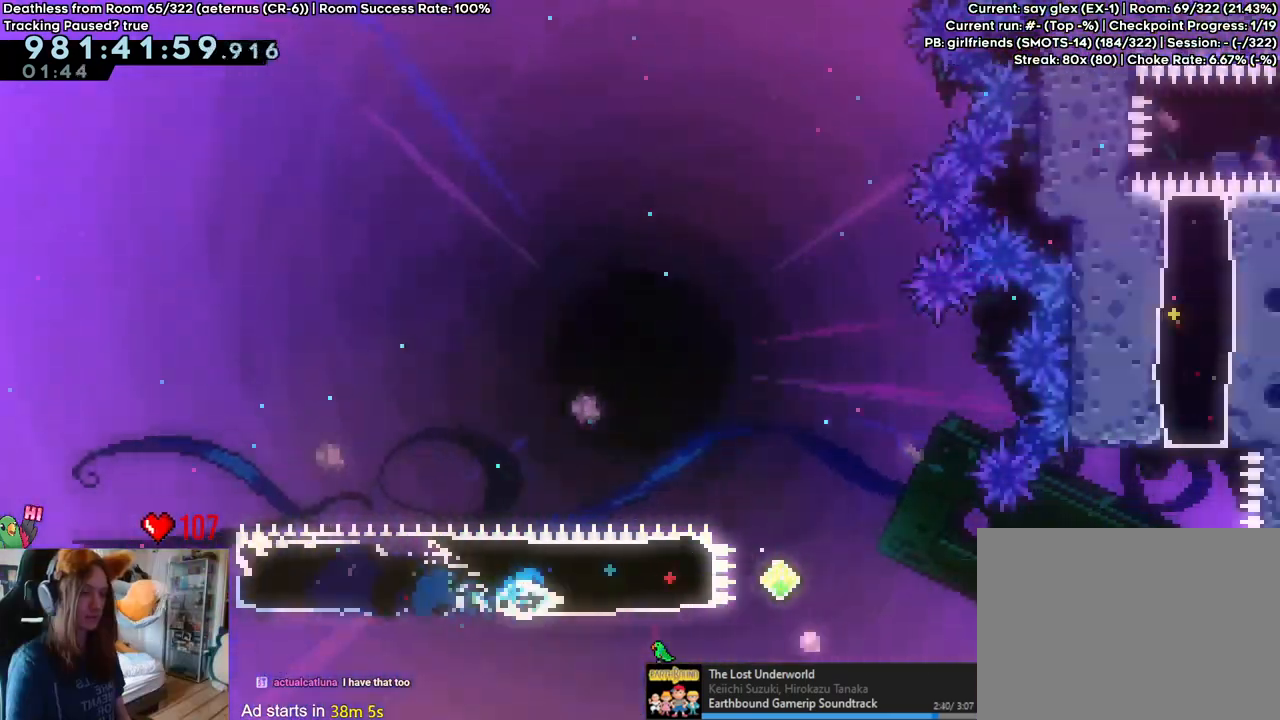
{"buttons": ["B", "Y", "L2"], "left_stick": "right", "right_stick": "center"}
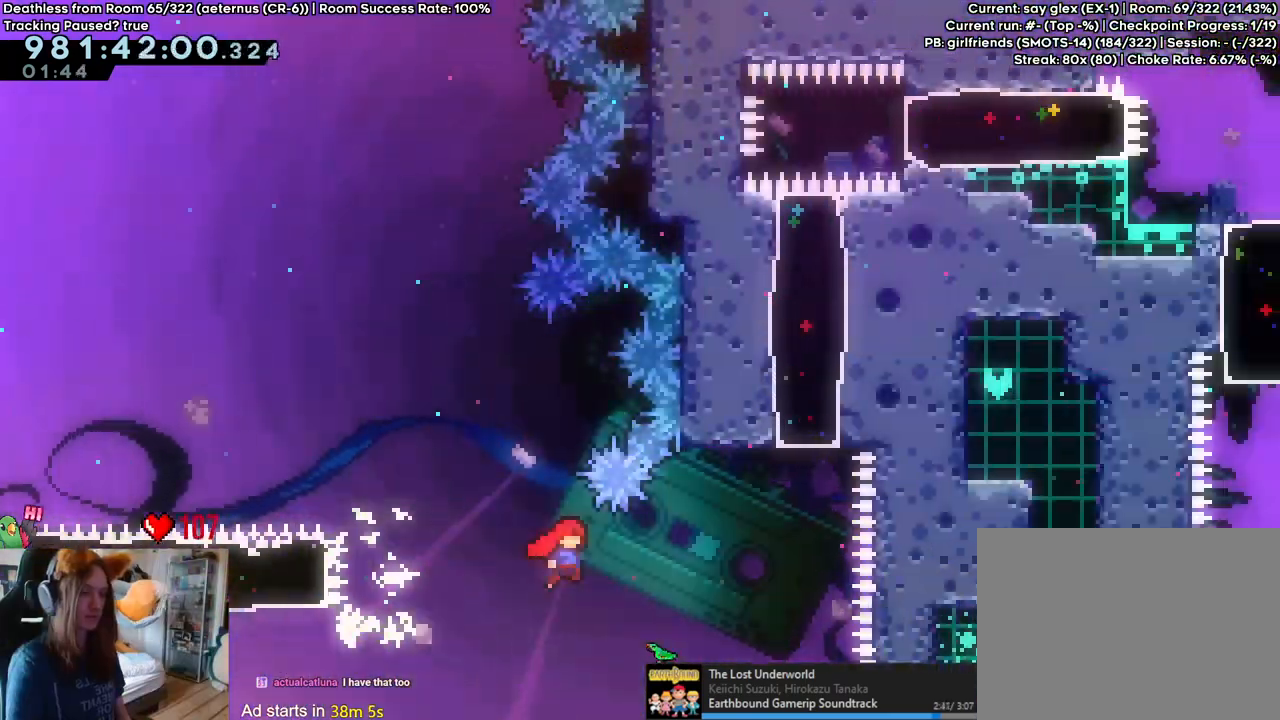
{"buttons": [], "left_stick": "center", "right_stick": "center", "events": [[133, "Y", "up"], [183, "L2", "up"], [200, "left_stick", "up"], [233, "Y", "down"], [400, "Y", "up"], [433, "B", "up"], [450, "left_stick", "center"]]}
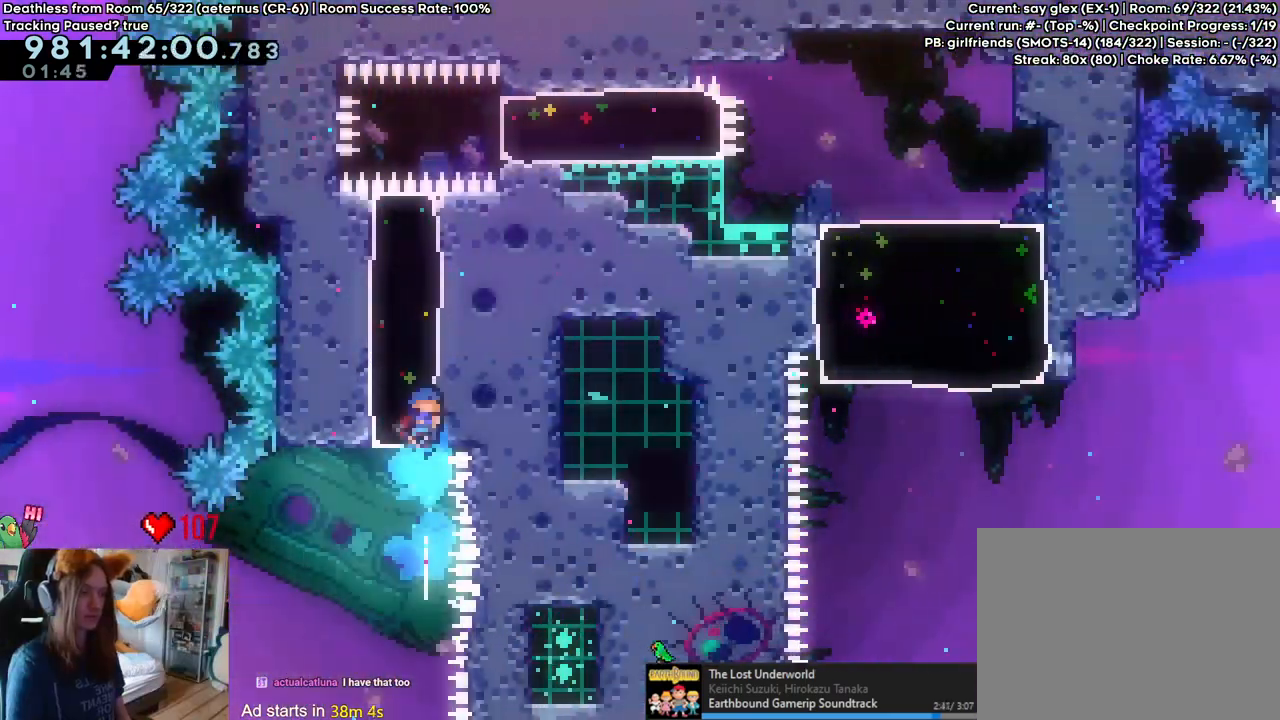
{"buttons": [], "left_stick": "right", "right_stick": "center", "events": [[217, "left_stick", "right"], [317, "Y", "down"], [450, "Y", "up"]]}
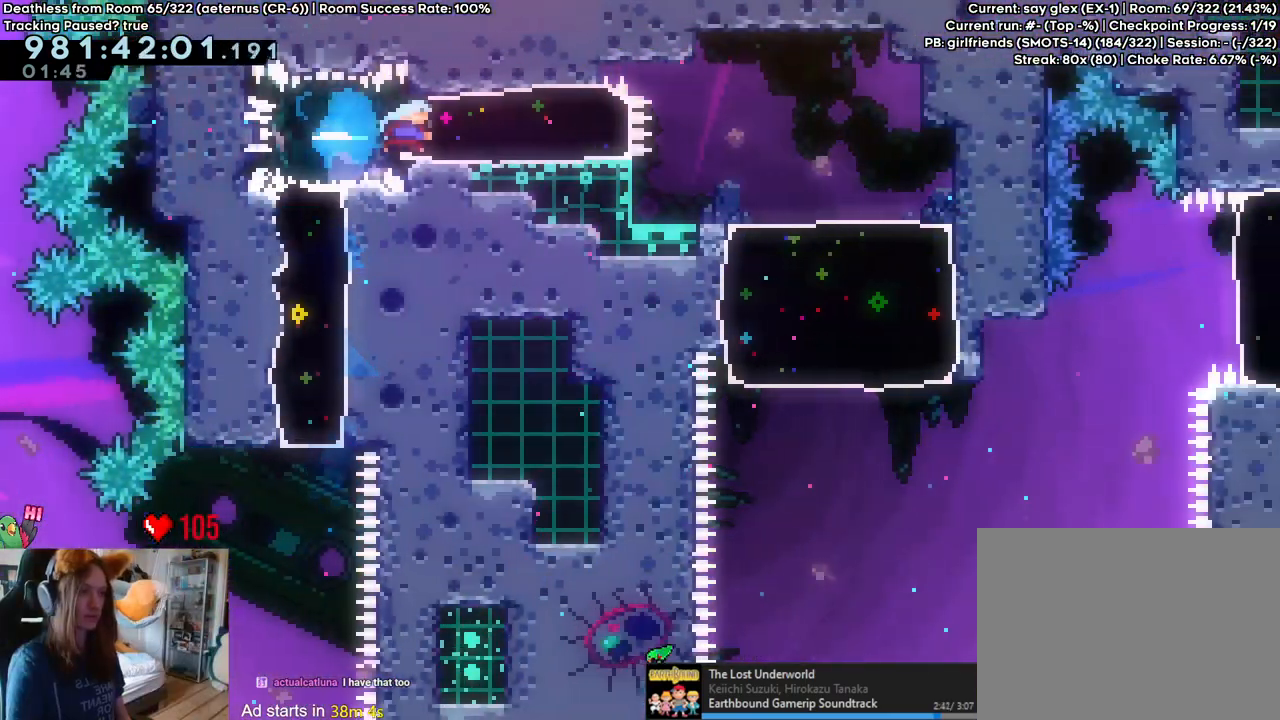
{"buttons": [], "left_stick": "right", "right_stick": "center", "events": [[217, "DPAD_LEFT", "down"], [233, "DPAD_LEFT", "up"]]}
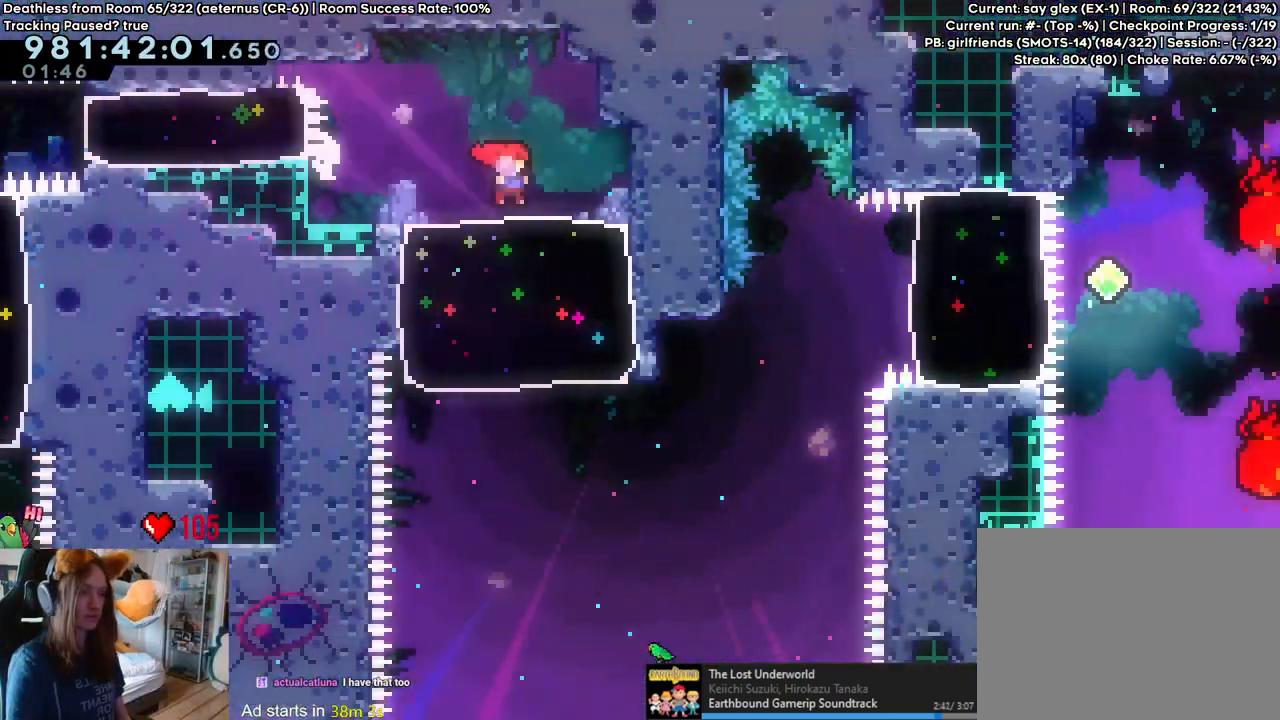
{"buttons": ["Y"], "left_stick": "left", "right_stick": "center", "events": [[233, "left_stick", "center"], [283, "left_stick", "left"], [333, "Y", "down"]]}
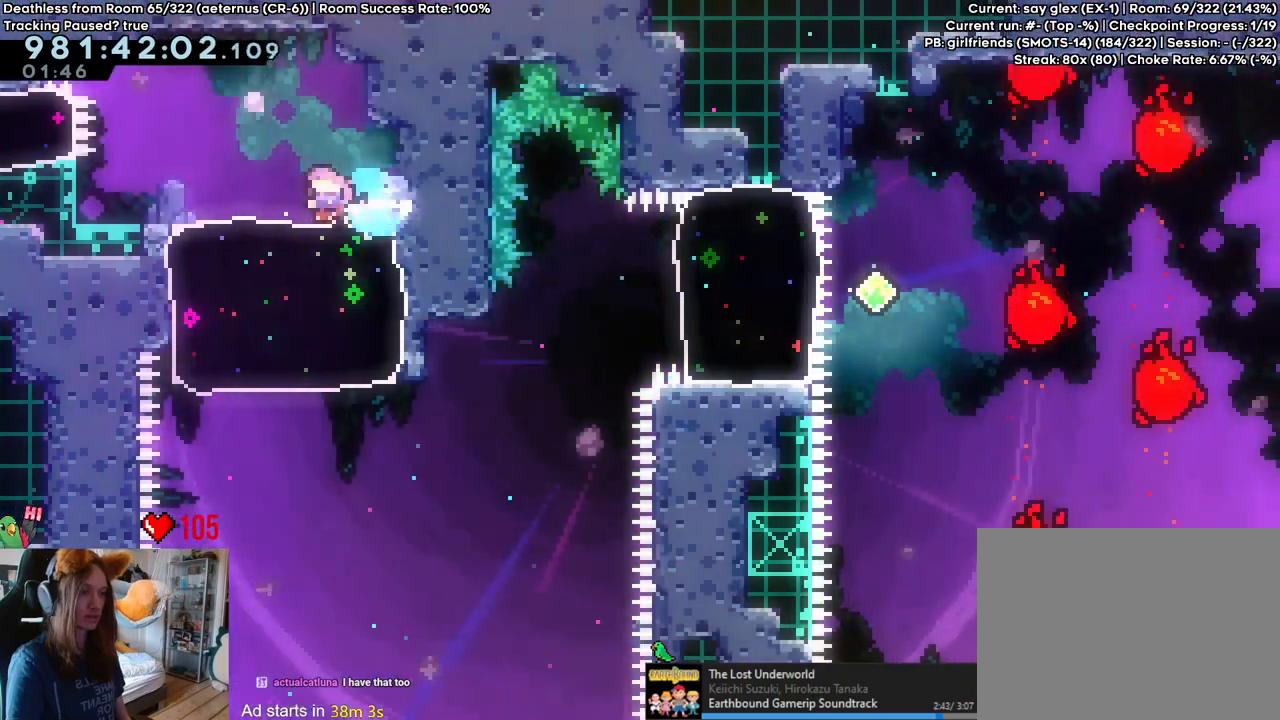
{"buttons": ["Y"], "left_stick": "down-right", "right_stick": "center", "events": [[17, "Y", "up"], [17, "left_stick", "center"], [333, "left_stick", "down-right"], [367, "Y", "down"]]}
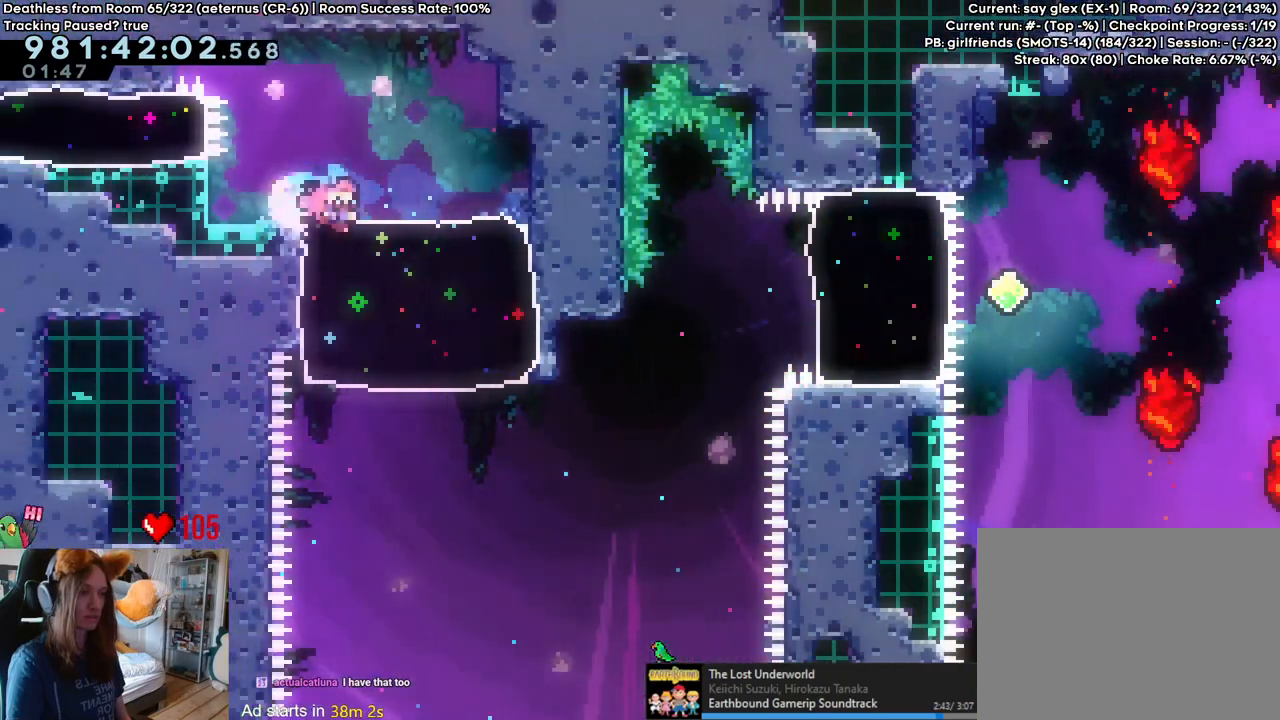
{"buttons": ["B"], "left_stick": "right", "right_stick": "center", "events": [[17, "Y", "up"], [200, "left_stick", "right"], [267, "B", "down"]]}
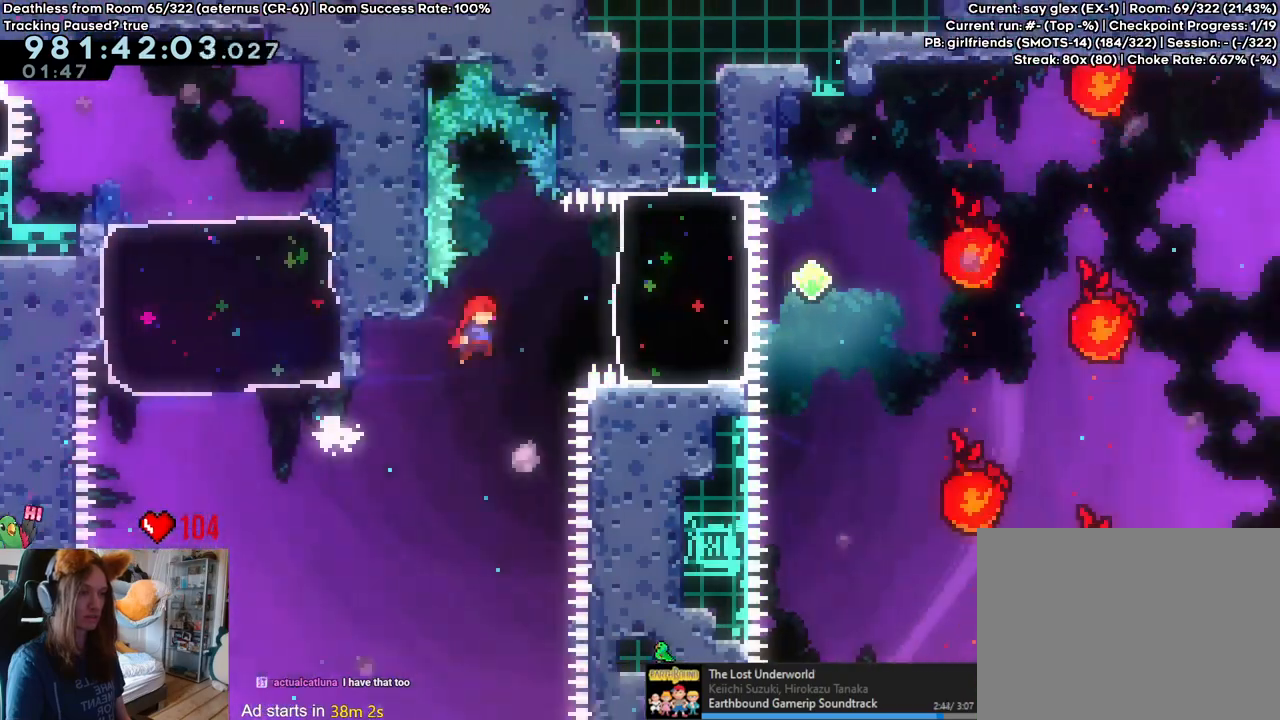
{"buttons": [], "left_stick": "center", "right_stick": "center", "events": [[150, "A", "down"], [167, "A", "up"], [333, "B", "up"], [350, "B", "down"], [350, "DPAD_RIGHT", "down"], [350, "left_stick", "center"], [367, "B", "up"], [367, "L2", "down"], [400, "DPAD_LEFT", "down"], [433, "DPAD_RIGHT", "up"], [467, "DPAD_LEFT", "up"], [467, "L2", "up"]]}
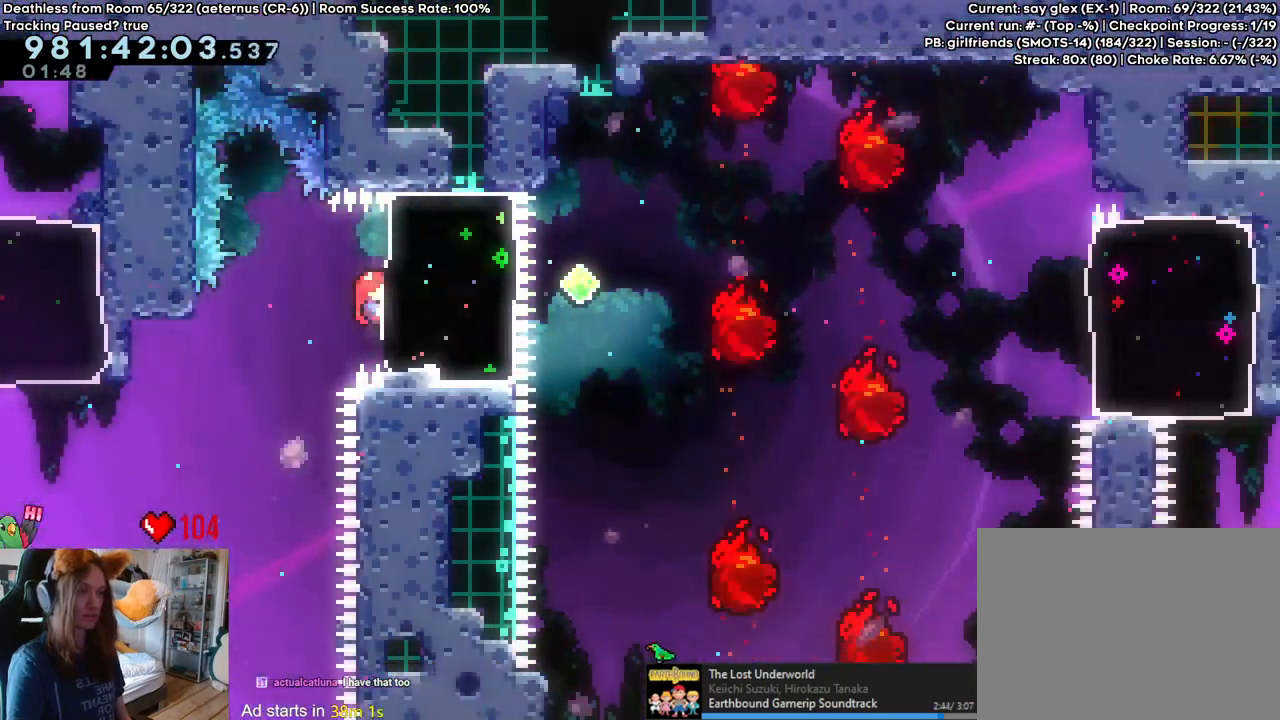
{"buttons": [], "left_stick": "right", "right_stick": "center", "events": [[33, "left_stick", "right"]]}